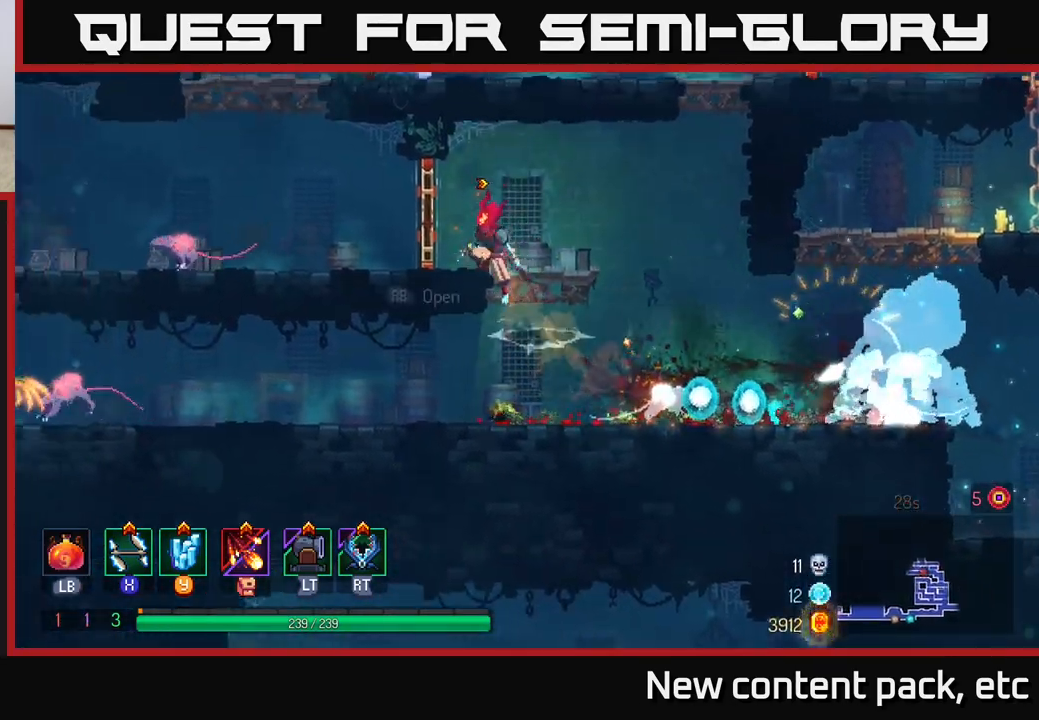
Gameplay with a controller (Xbox layout); each line is a JSON object with the inputs held at the frame after it. "events" lists button and stick changes between this image and that frame as [ms after this image, input, new state], when the widget could be followed in between. Not read: L3 R3.
{"buttons": [], "left_stick": "left", "right_stick": "center", "events": [[67, "A", "up"], [233, "B", "down"], [367, "B", "up"]]}
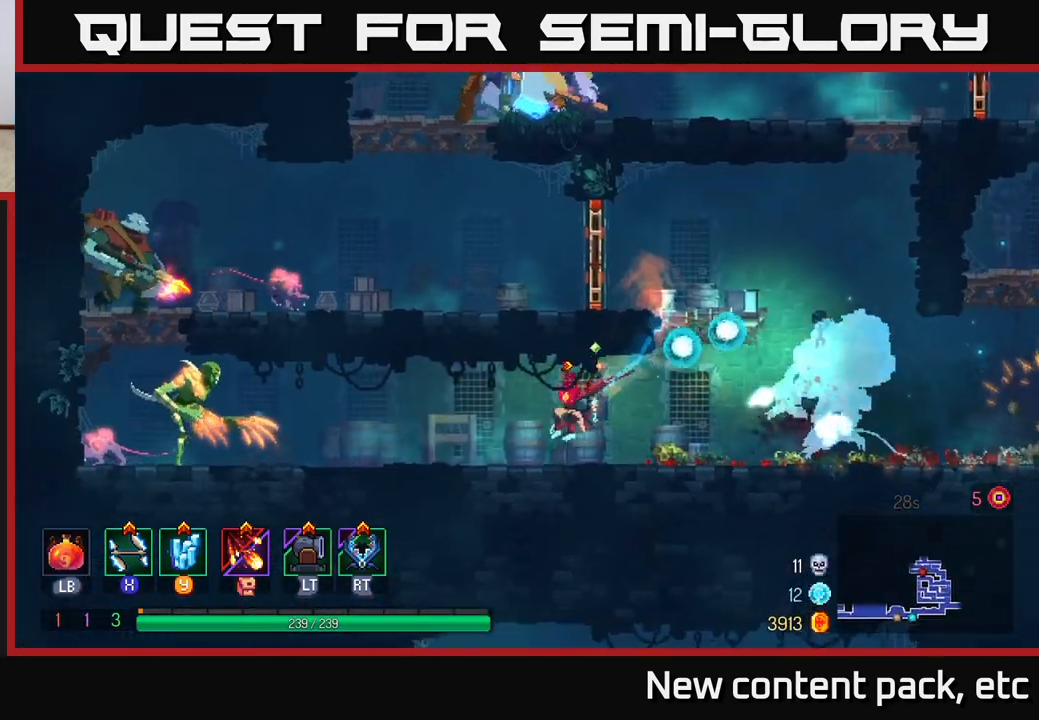
{"buttons": [], "left_stick": "left", "right_stick": "center", "events": [[33, "B", "down"], [200, "B", "up"], [400, "X", "down"], [500, "X", "up"]]}
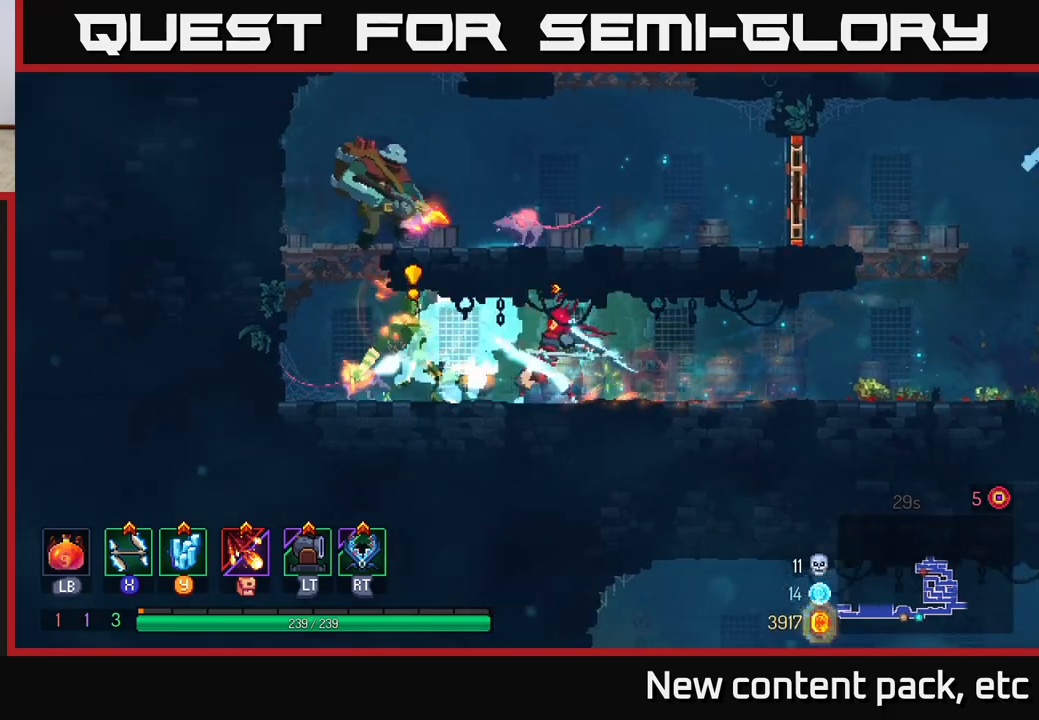
{"buttons": [], "left_stick": "left", "right_stick": "center", "events": [[400, "X", "down"], [450, "X", "up"]]}
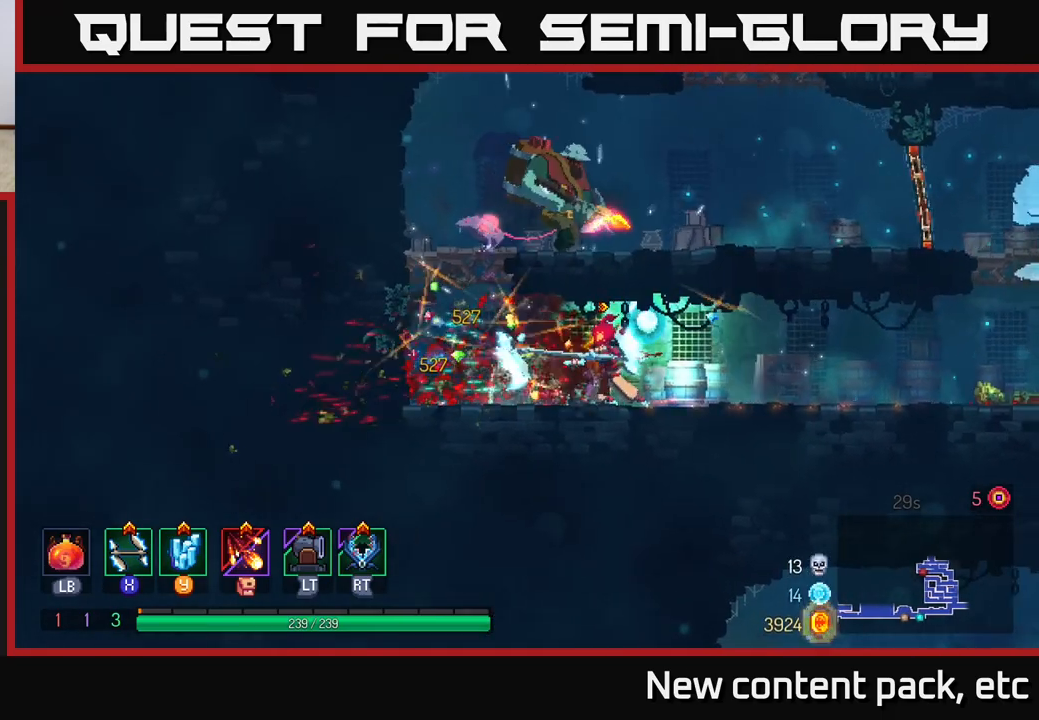
{"buttons": ["A"], "left_stick": "left", "right_stick": "center", "events": [[400, "A", "down"]]}
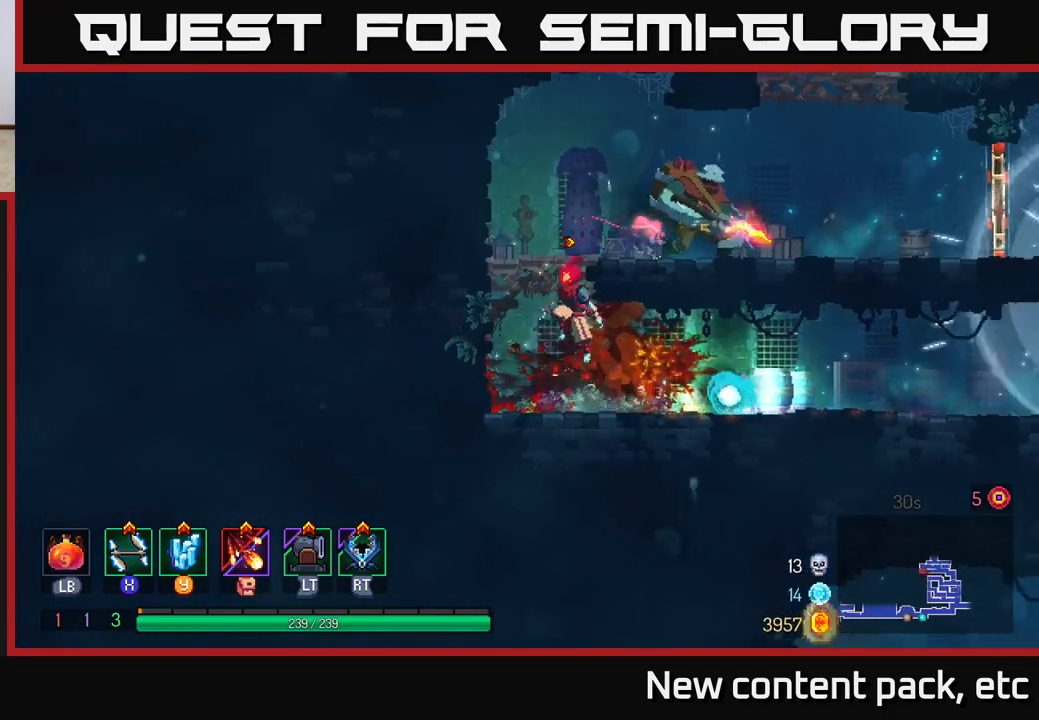
{"buttons": [], "left_stick": "right", "right_stick": "center", "events": [[17, "A", "up"], [83, "A", "down"], [167, "X", "down"], [183, "left_stick", "right"], [217, "A", "up"], [283, "X", "up"], [400, "X", "down"], [450, "X", "up"]]}
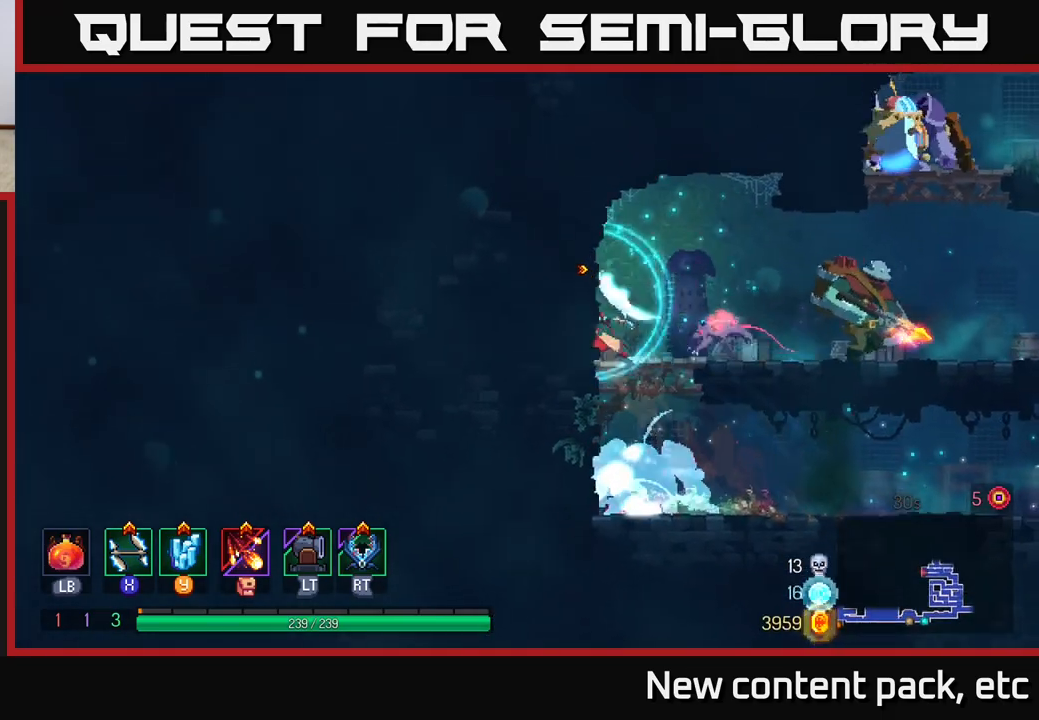
{"buttons": [], "left_stick": "right", "right_stick": "center", "events": [[50, "X", "down"], [117, "X", "up"], [217, "X", "down"], [300, "X", "up"], [383, "X", "down"], [483, "X", "up"]]}
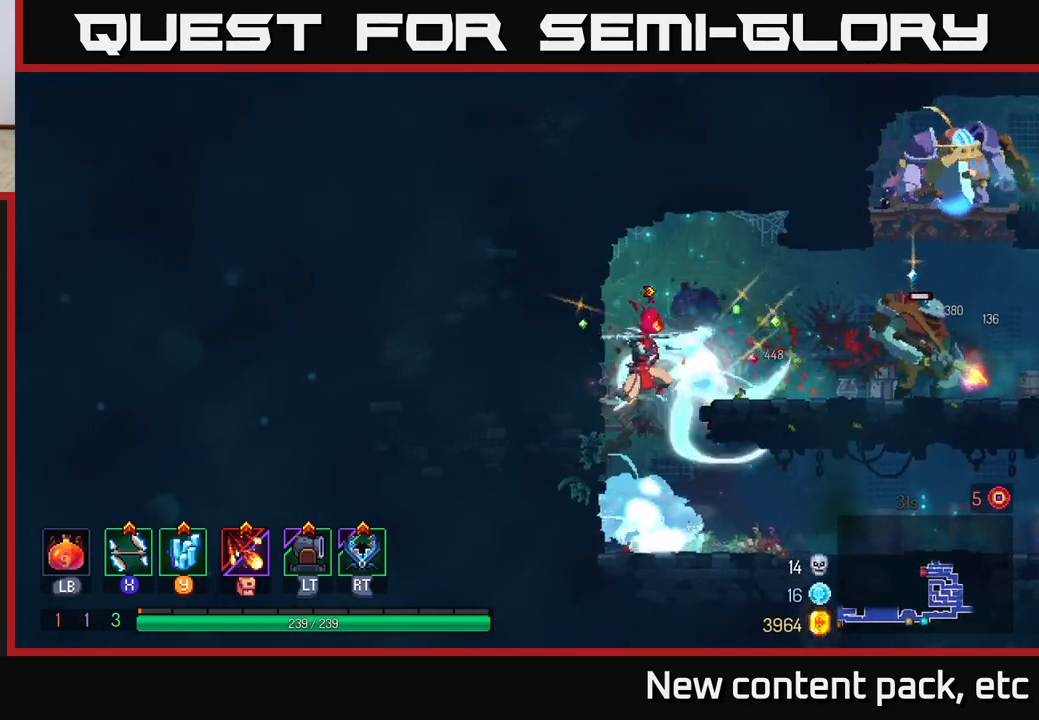
{"buttons": [], "left_stick": "right", "right_stick": "center", "events": [[67, "X", "down"], [150, "X", "up"]]}
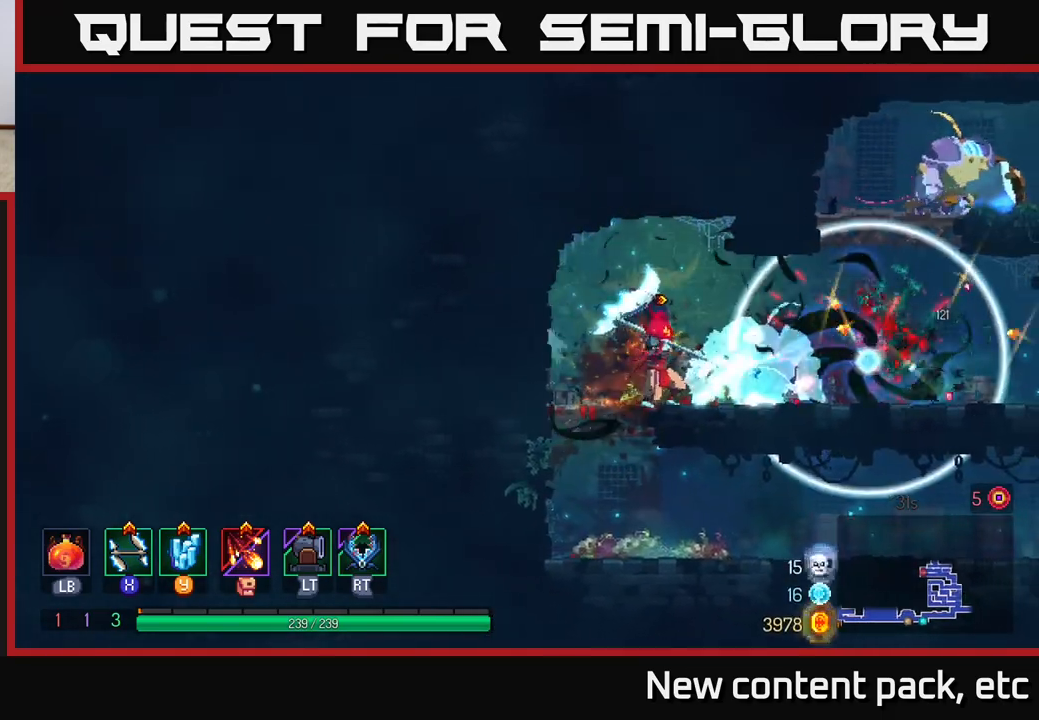
{"buttons": ["A"], "left_stick": "right", "right_stick": "center", "events": [[483, "A", "down"]]}
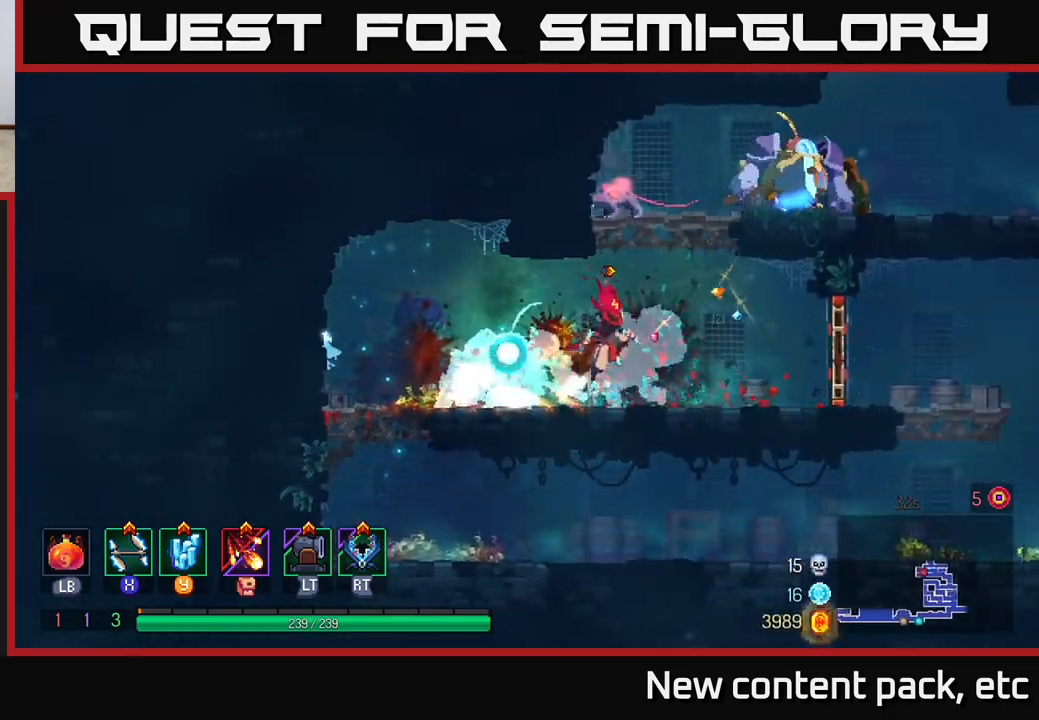
{"buttons": [], "left_stick": "right", "right_stick": "center", "events": [[83, "A", "up"], [117, "A", "down"], [150, "X", "down"], [200, "A", "up"], [267, "left_stick", "center"], [283, "X", "up"], [483, "left_stick", "right"]]}
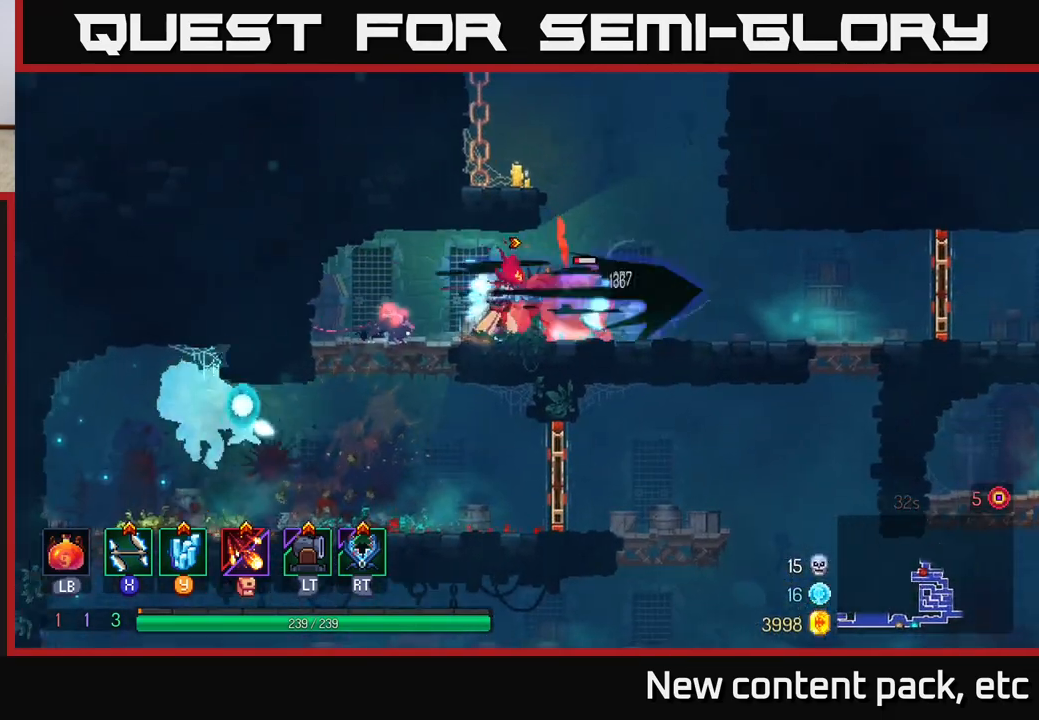
{"buttons": [], "left_stick": "left", "right_stick": "center", "events": [[117, "X", "down"], [183, "left_stick", "left"], [200, "X", "up"], [267, "X", "down"], [350, "X", "up"]]}
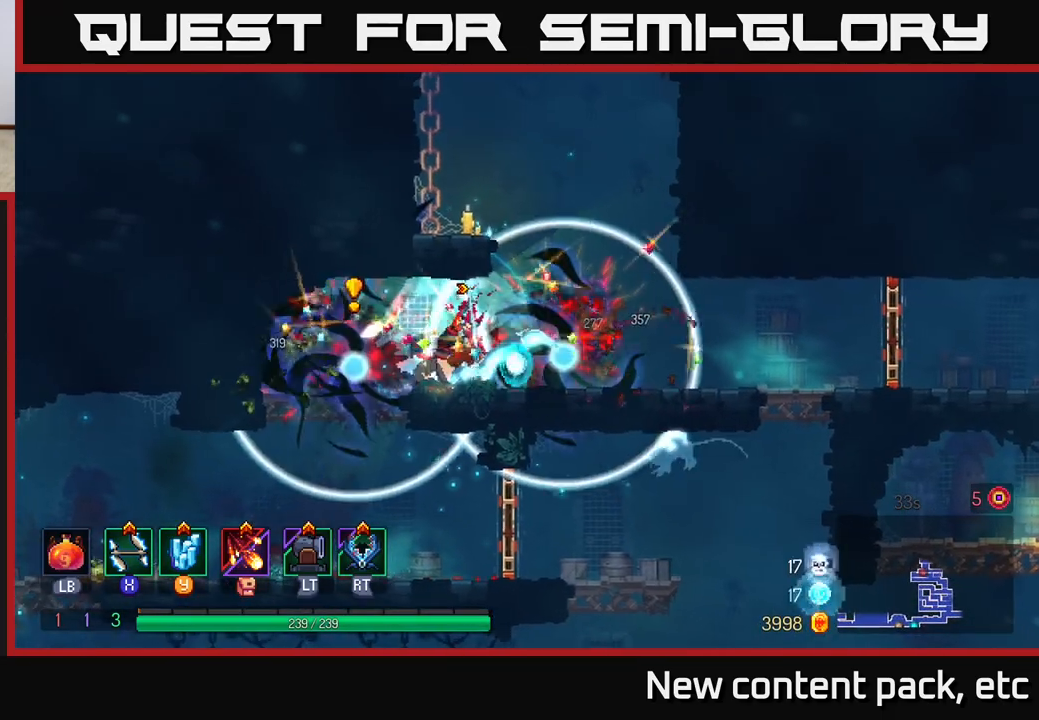
{"buttons": [], "left_stick": "right", "right_stick": "center", "events": [[50, "B", "down"], [150, "B", "up"], [267, "left_stick", "right"]]}
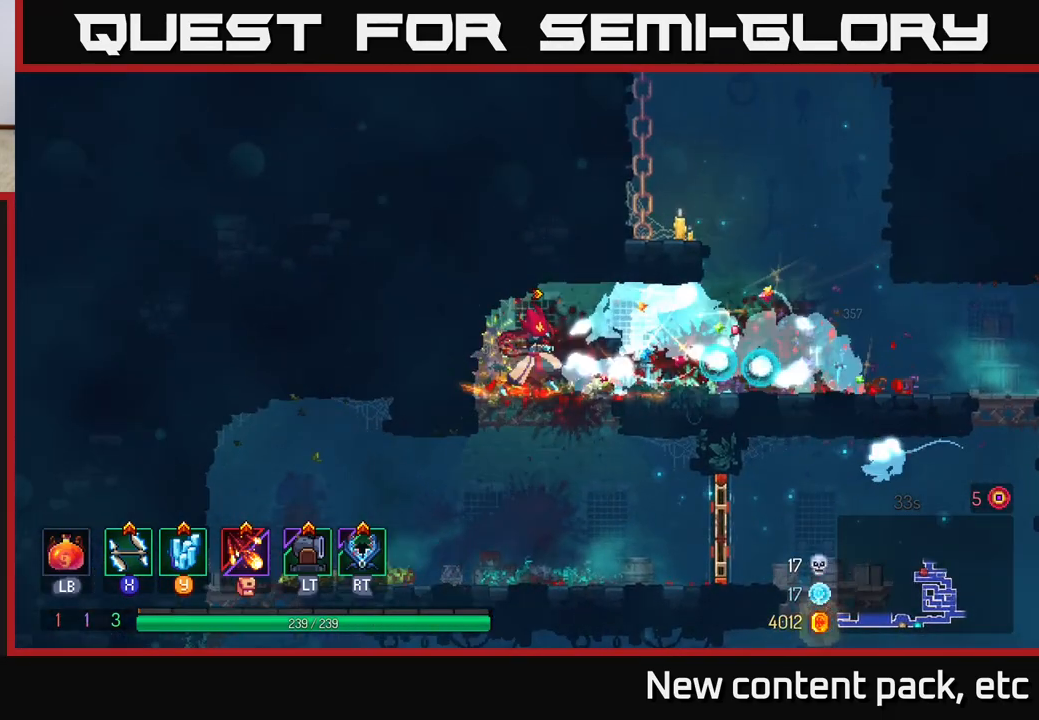
{"buttons": [], "left_stick": "right", "right_stick": "center", "events": []}
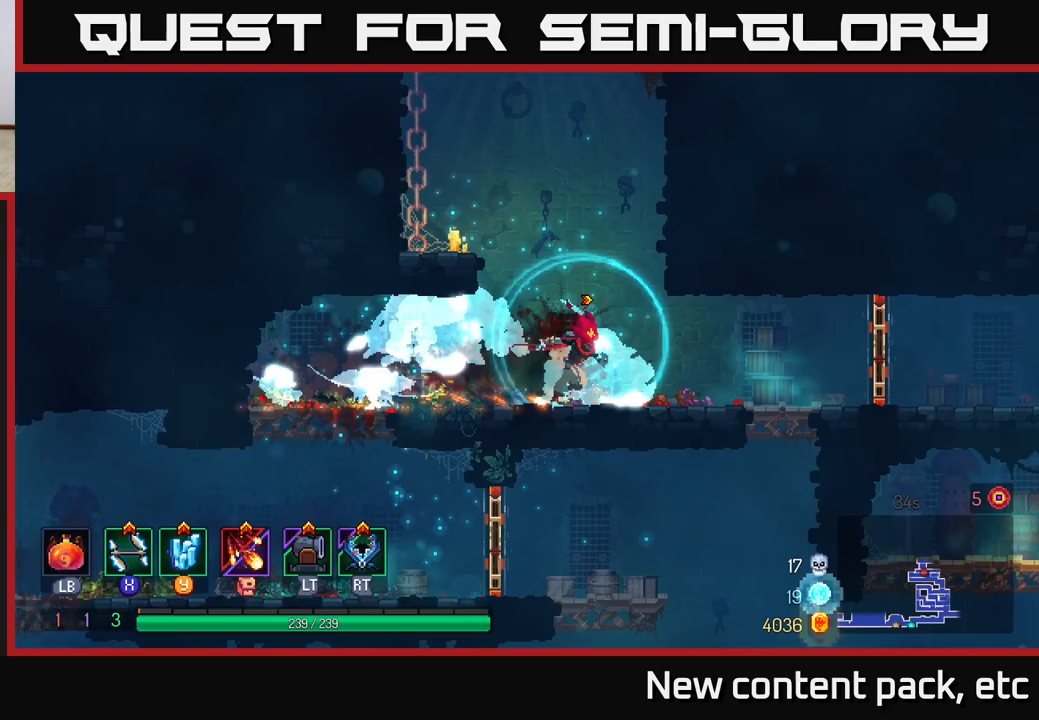
{"buttons": ["B"], "left_stick": "right", "right_stick": "center", "events": [[483, "B", "down"]]}
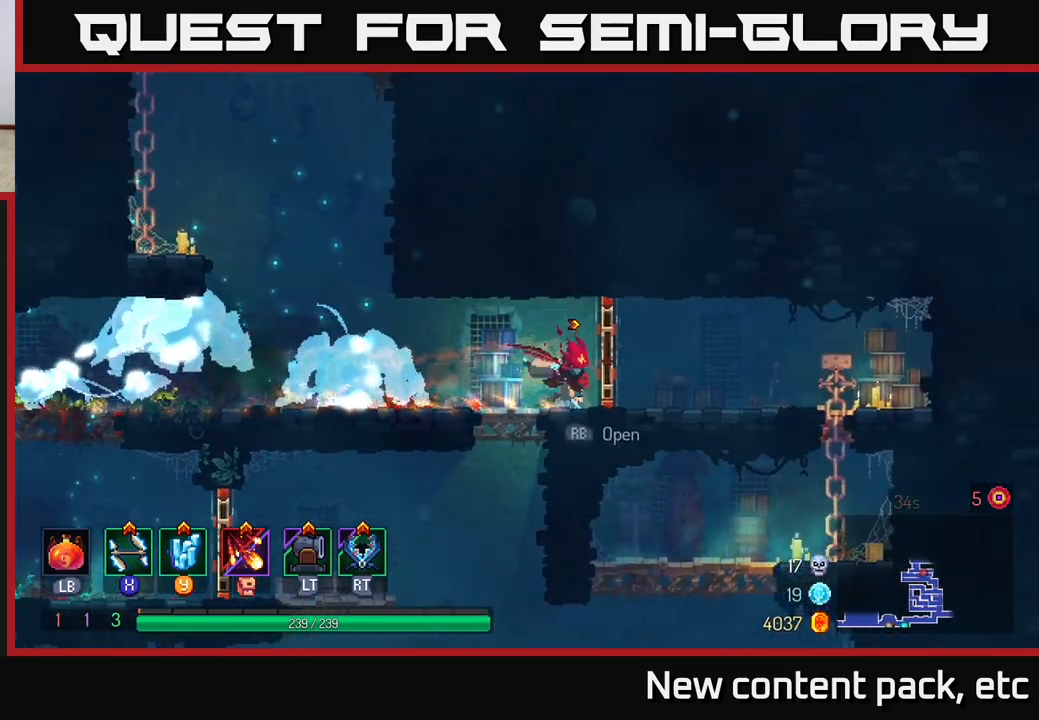
{"buttons": [], "left_stick": "left", "right_stick": "center", "events": [[117, "B", "up"], [417, "left_stick", "left"]]}
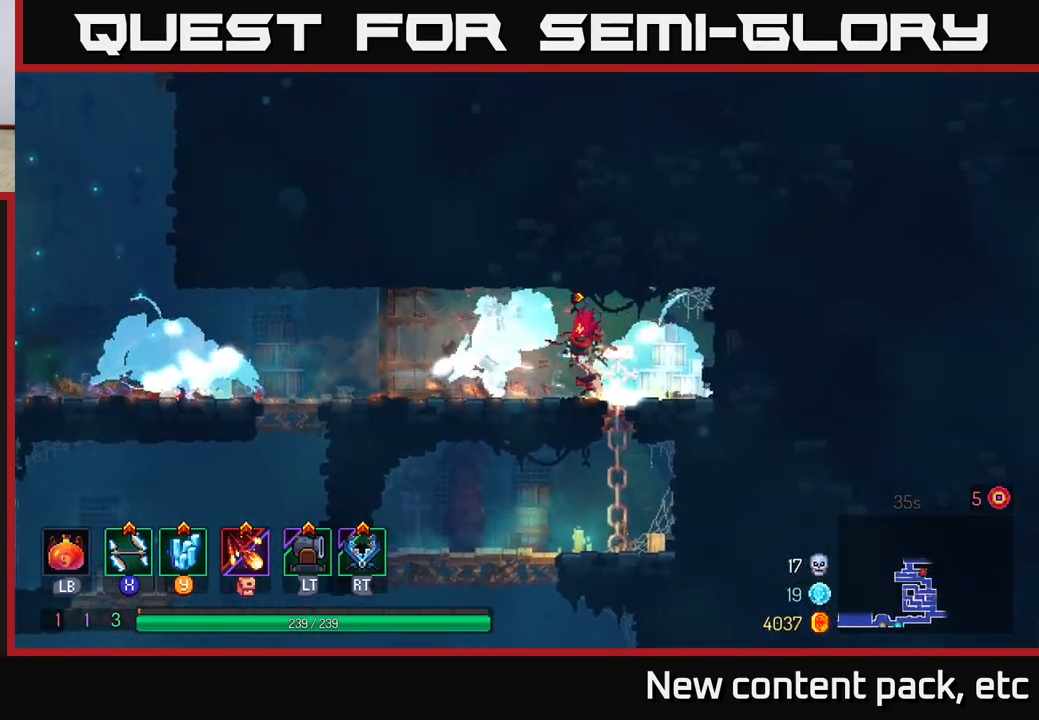
{"buttons": [], "left_stick": "left", "right_stick": "center", "events": []}
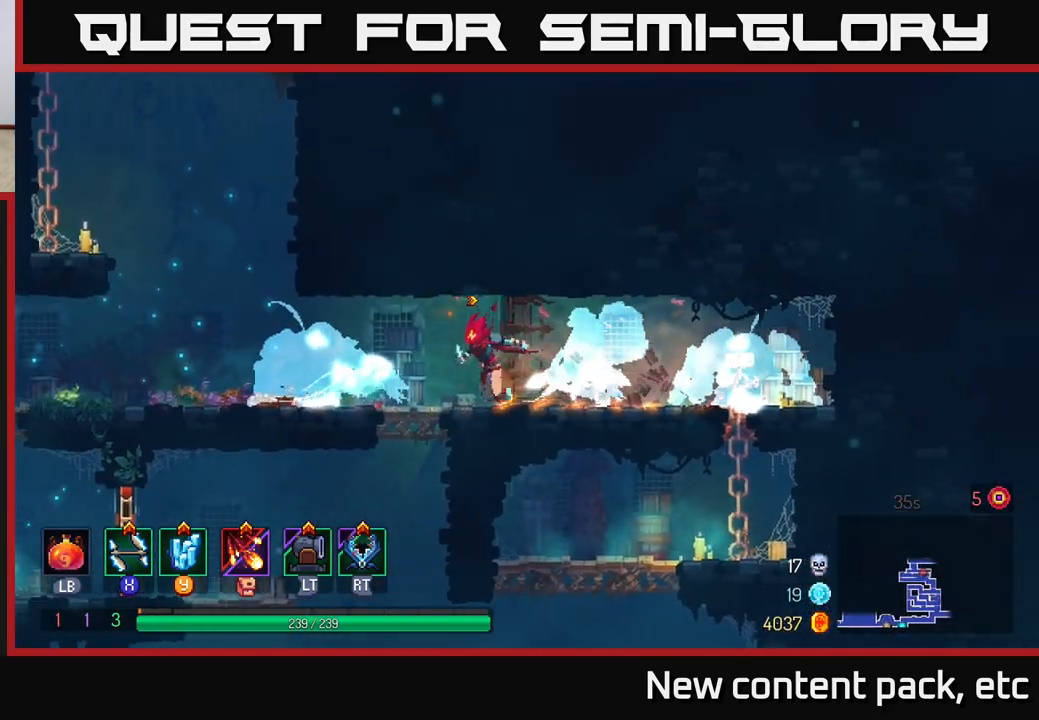
{"buttons": ["A"], "left_stick": "left", "right_stick": "center", "events": [[483, "A", "down"]]}
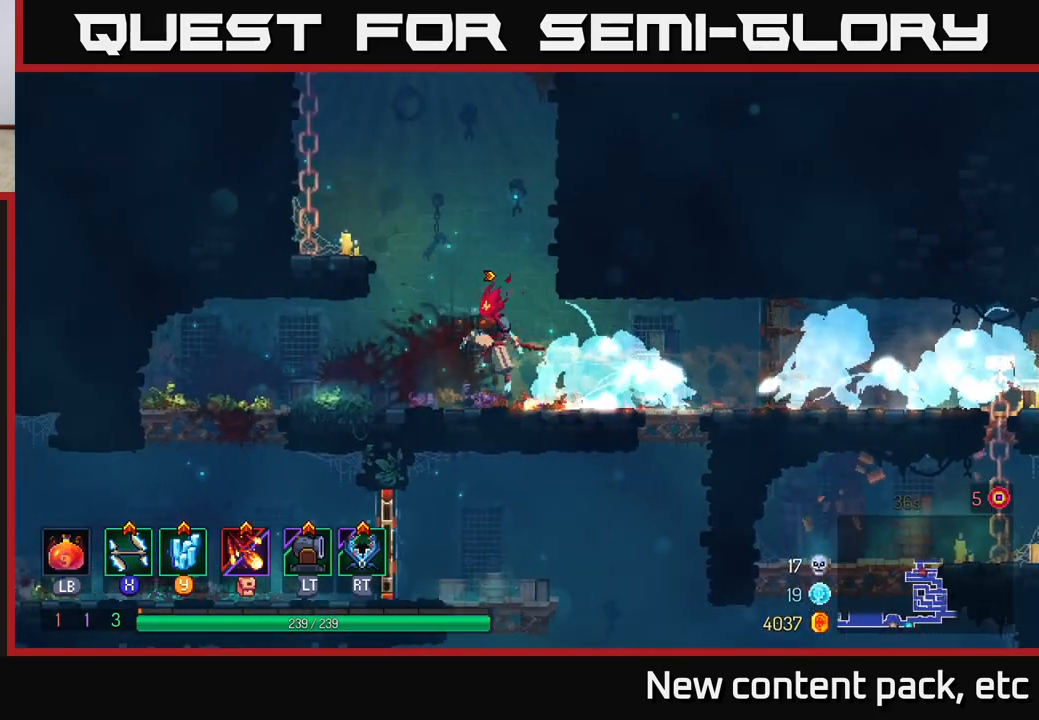
{"buttons": [], "left_stick": "left", "right_stick": "center", "events": [[117, "A", "up"], [183, "A", "down"], [317, "A", "up"]]}
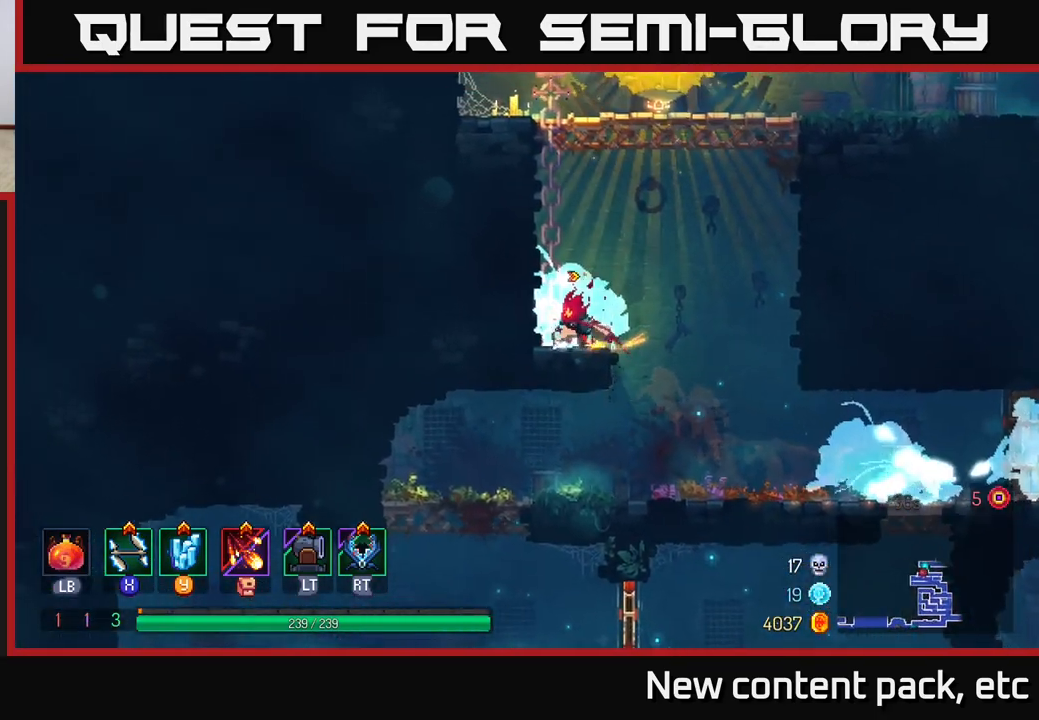
{"buttons": [], "left_stick": "left", "right_stick": "center", "events": [[117, "A", "down"], [250, "A", "up"]]}
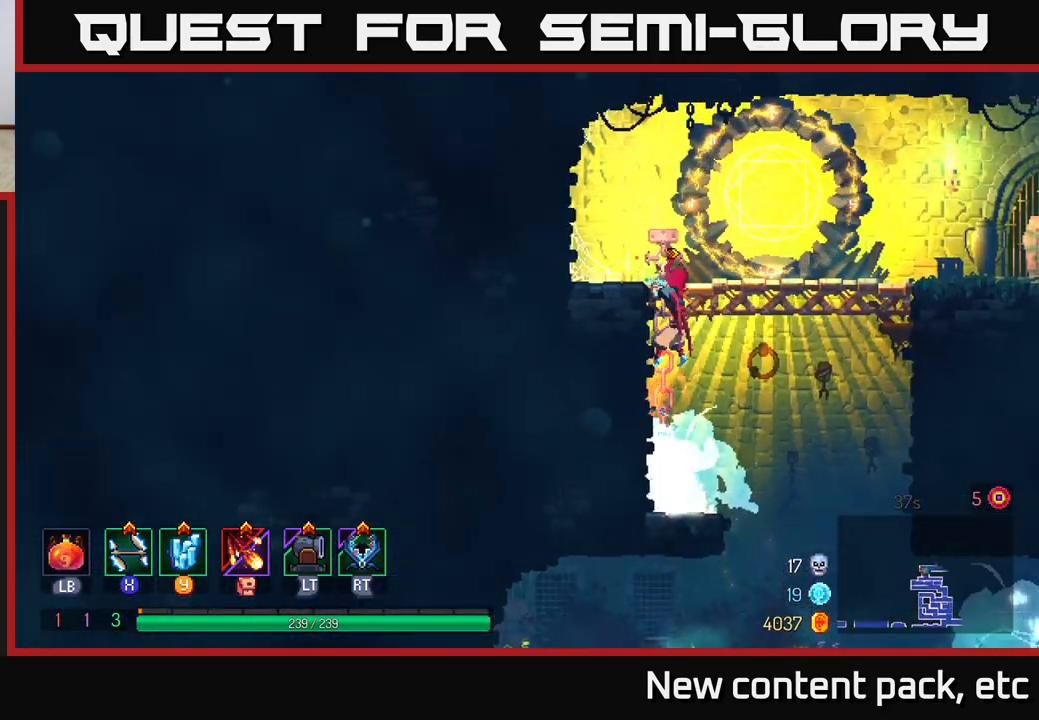
{"buttons": [], "left_stick": "right", "right_stick": "center", "events": [[67, "left_stick", "right"], [317, "B", "down"], [433, "B", "up"]]}
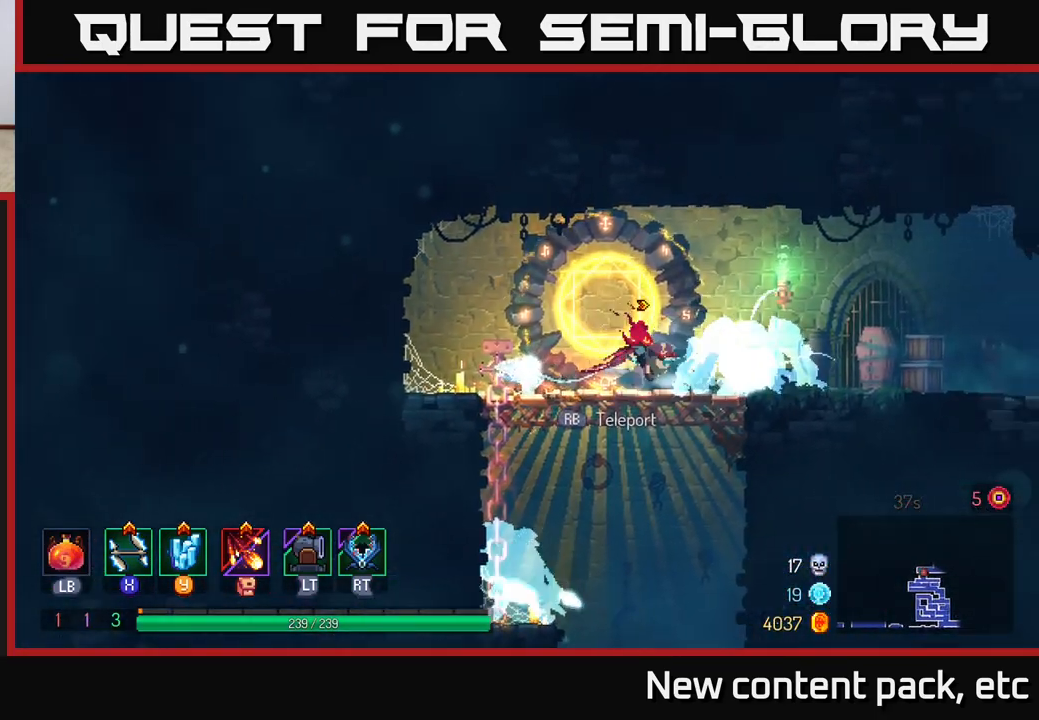
{"buttons": [], "left_stick": "right", "right_stick": "center", "events": []}
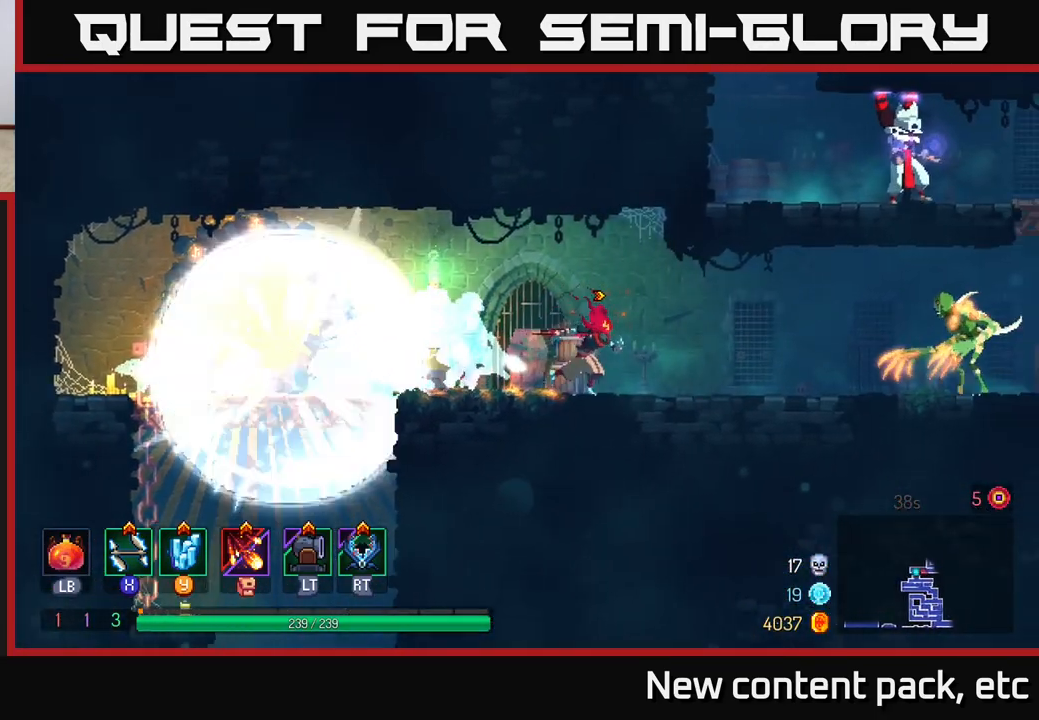
{"buttons": [], "left_stick": "right", "right_stick": "center", "events": [[350, "X", "down"], [417, "X", "up"]]}
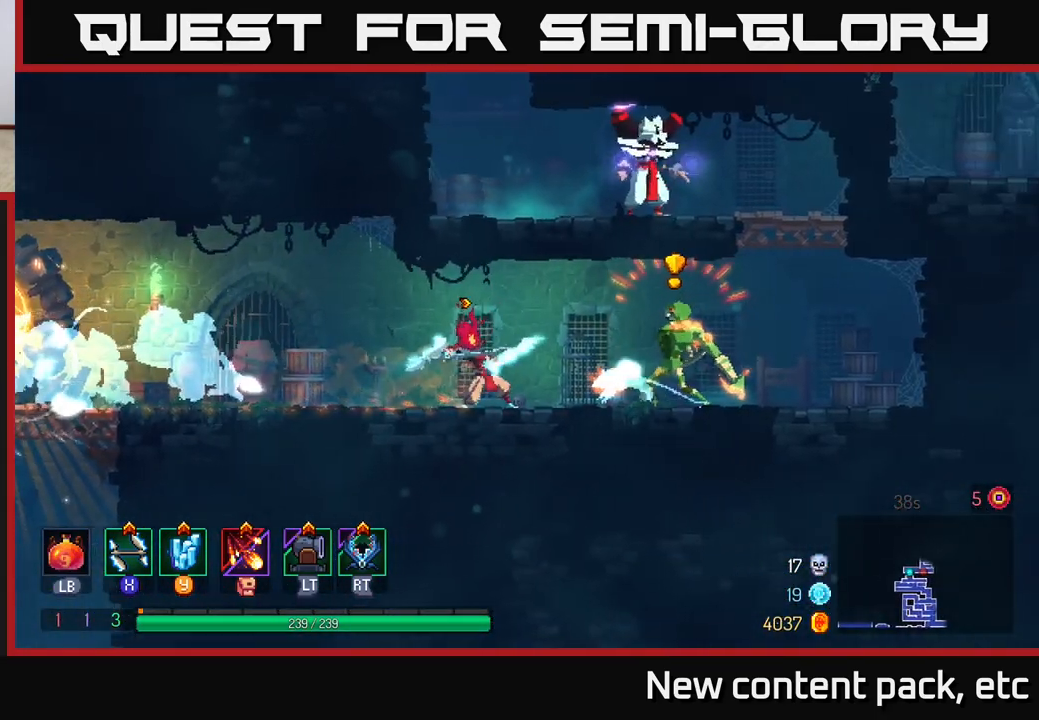
{"buttons": [], "left_stick": "right", "right_stick": "center", "events": [[367, "B", "down"], [433, "B", "up"]]}
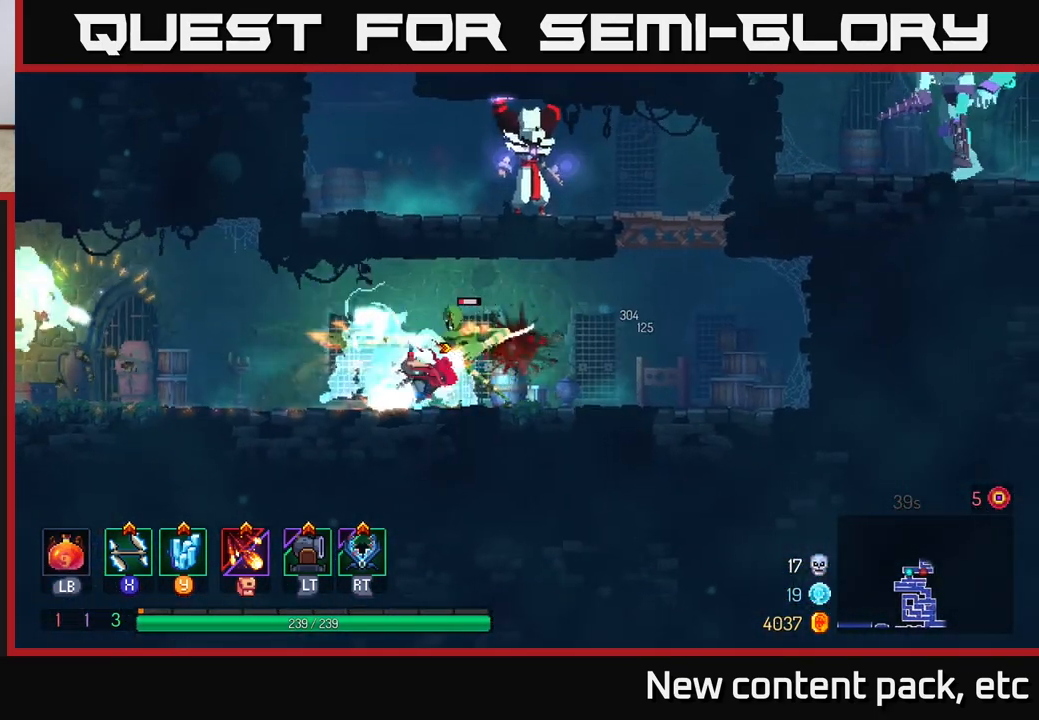
{"buttons": [], "left_stick": "center", "right_stick": "center", "events": [[50, "B", "down"], [150, "B", "up"], [300, "left_stick", "left"], [333, "X", "down"], [433, "X", "up"], [483, "left_stick", "center"]]}
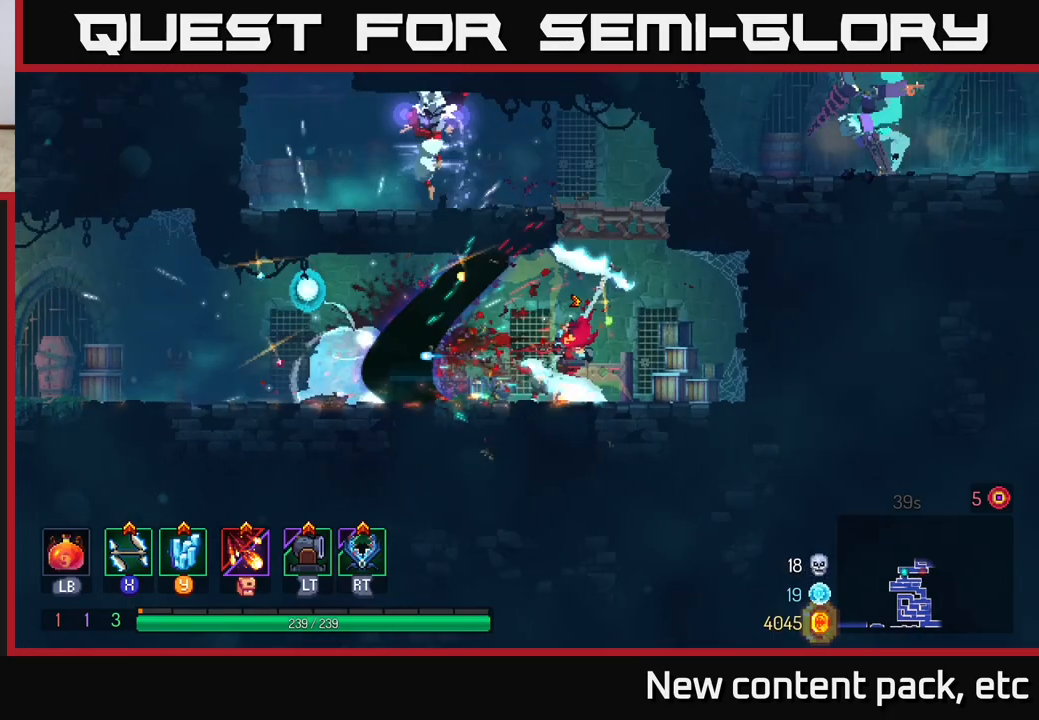
{"buttons": [], "left_stick": "up-left", "right_stick": "center", "events": [[167, "left_stick", "right"], [367, "A", "down"], [483, "A", "up"], [483, "left_stick", "up-left"]]}
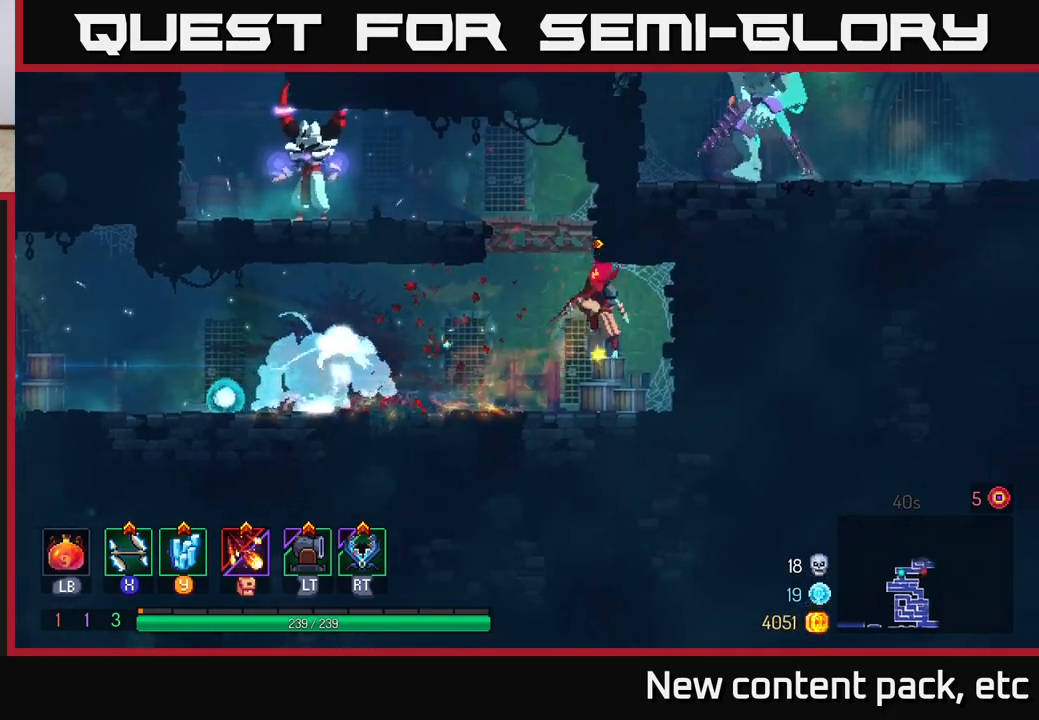
{"buttons": [], "left_stick": "left", "right_stick": "center", "events": [[17, "left_stick", "left"], [33, "A", "down"], [200, "X", "down"], [217, "A", "up"], [350, "X", "up"]]}
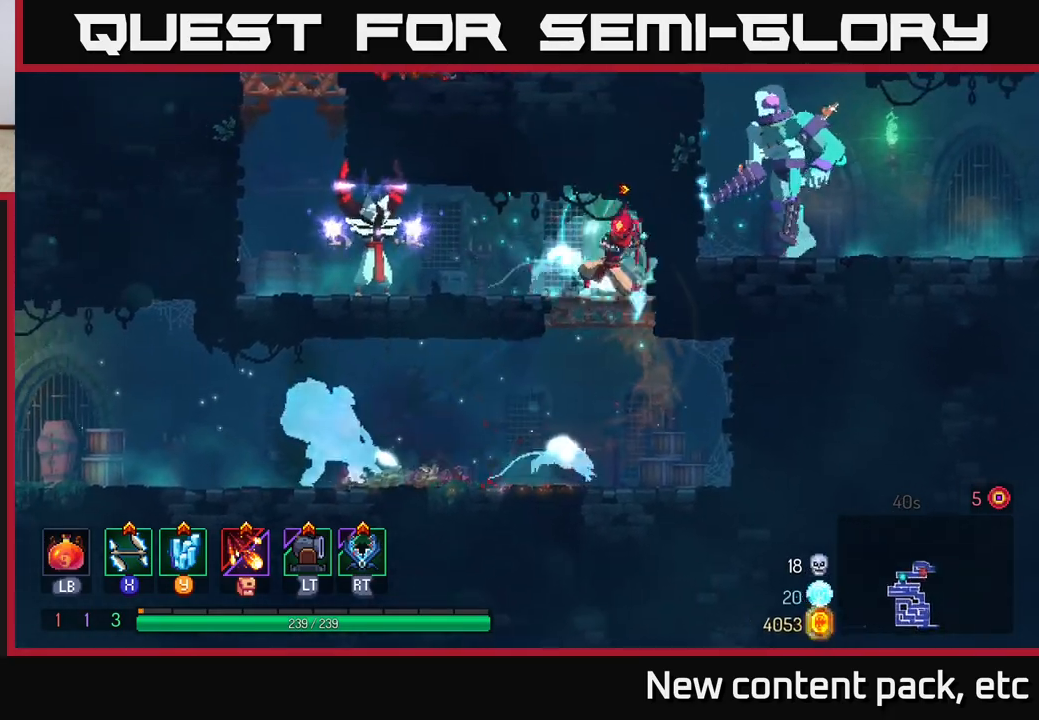
{"buttons": [], "left_stick": "left", "right_stick": "center", "events": []}
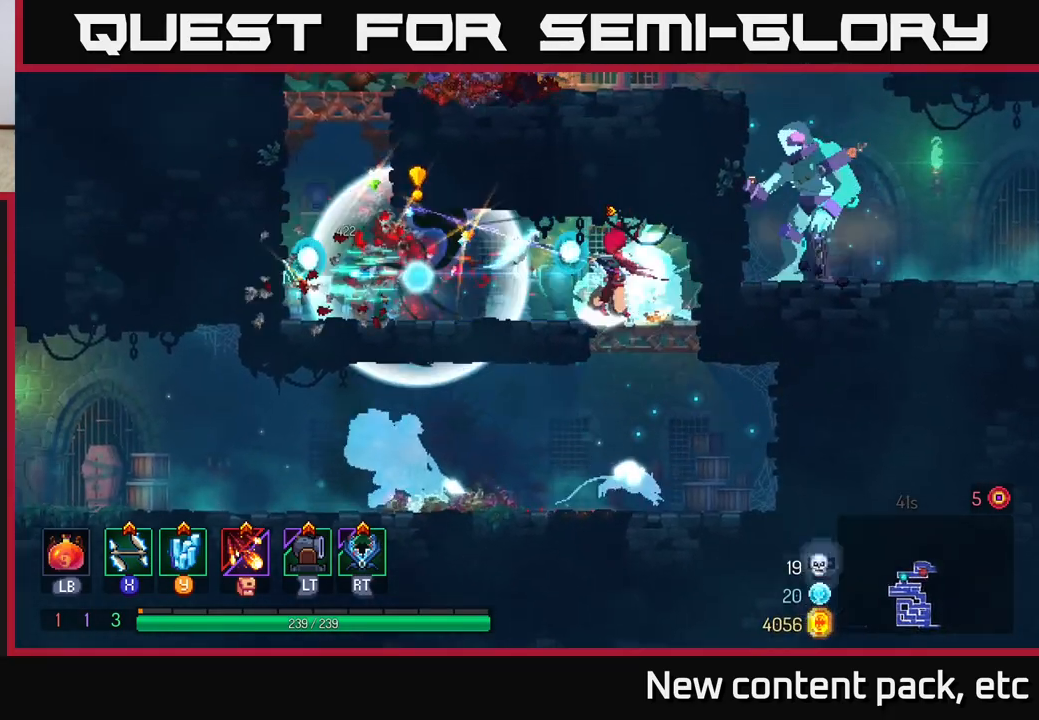
{"buttons": [], "left_stick": "left", "right_stick": "center", "events": [[83, "B", "down"], [200, "B", "up"]]}
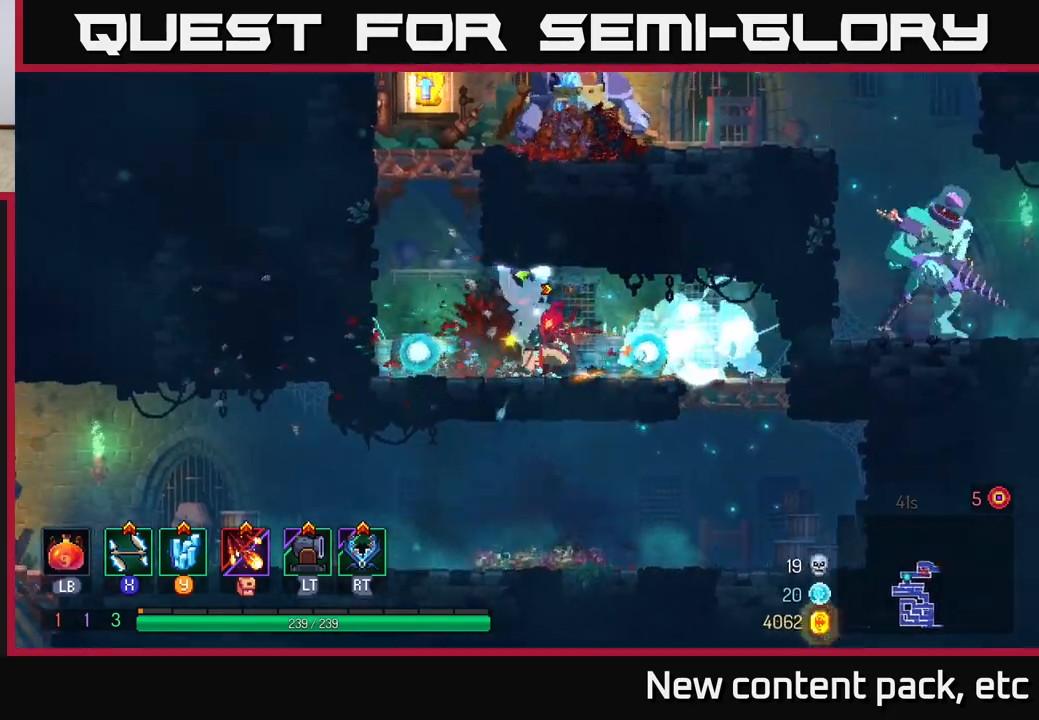
{"buttons": ["X"], "left_stick": "right", "right_stick": "center", "events": [[150, "A", "down"], [250, "A", "up"], [300, "A", "down"], [383, "left_stick", "right"], [400, "X", "down"], [433, "A", "up"]]}
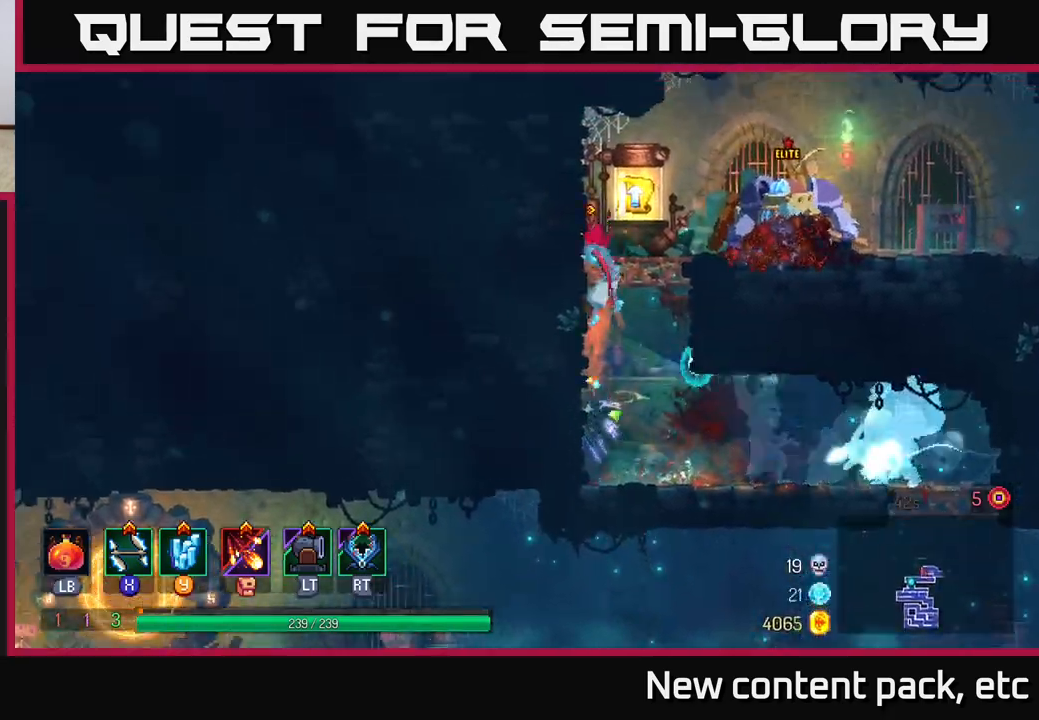
{"buttons": ["X"], "left_stick": "right", "right_stick": "center", "events": [[33, "X", "up"], [183, "X", "down"], [250, "X", "up"], [350, "X", "down"], [417, "X", "up"], [500, "X", "down"]]}
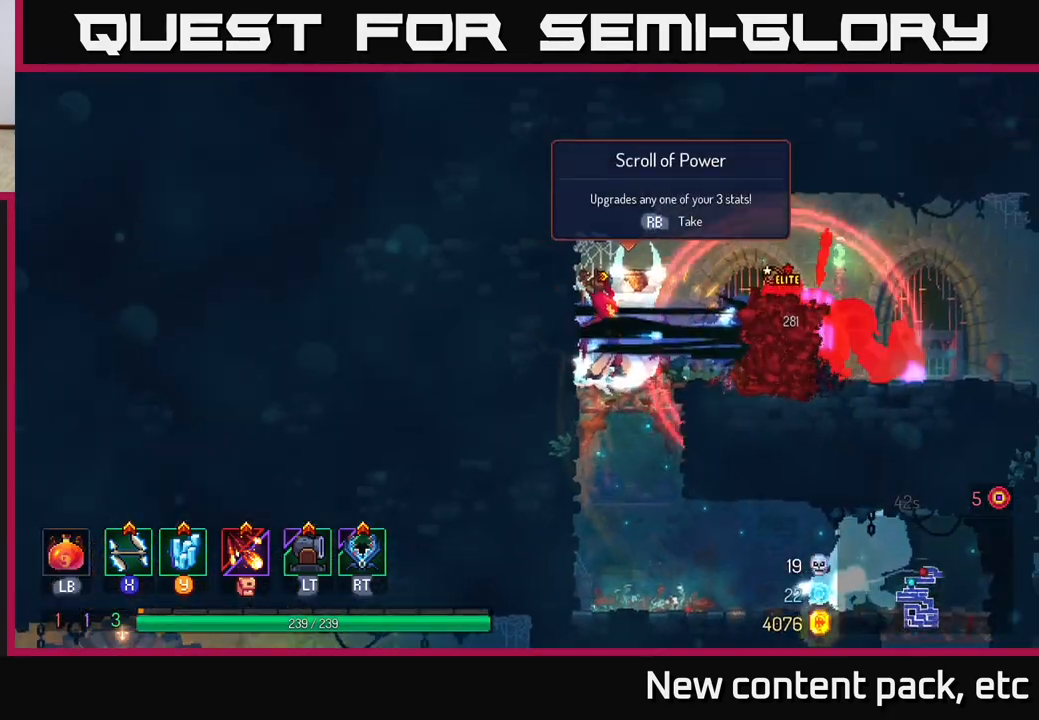
{"buttons": ["X"], "left_stick": "right", "right_stick": "center", "events": [[100, "X", "up"], [167, "X", "down"], [200, "left_stick", "center"], [267, "X", "up"], [333, "X", "down"], [367, "left_stick", "right"], [417, "X", "up"], [500, "X", "down"]]}